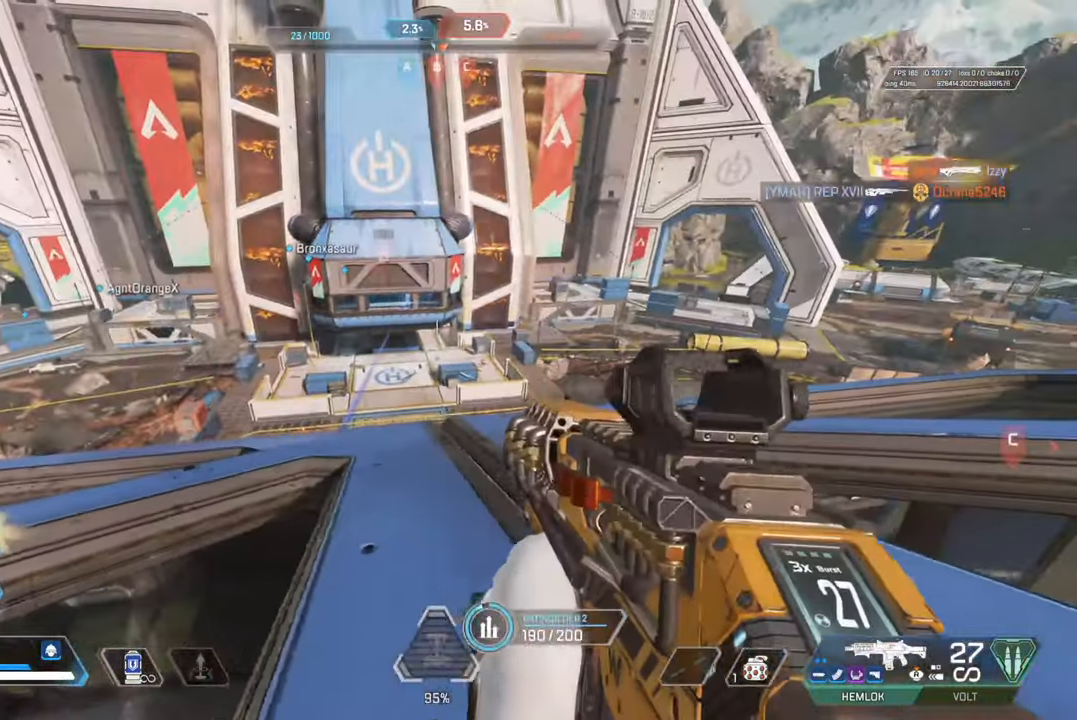
Gameplay with a controller (PlayStation layout); each line is a JSON object with the inputs held at the frame after it (dt_ms = milliseconds from this image to that frame). "events" lists button and stick changes between this image and that frame as [ms after this image, input, new state], when the widget could be followed in between.
{"dt_ms": 500, "buttons": ["L2"], "left_stick": "down-right", "right_stick": "up", "events": [[183, "L2", "down"], [283, "right_stick", "up"]]}
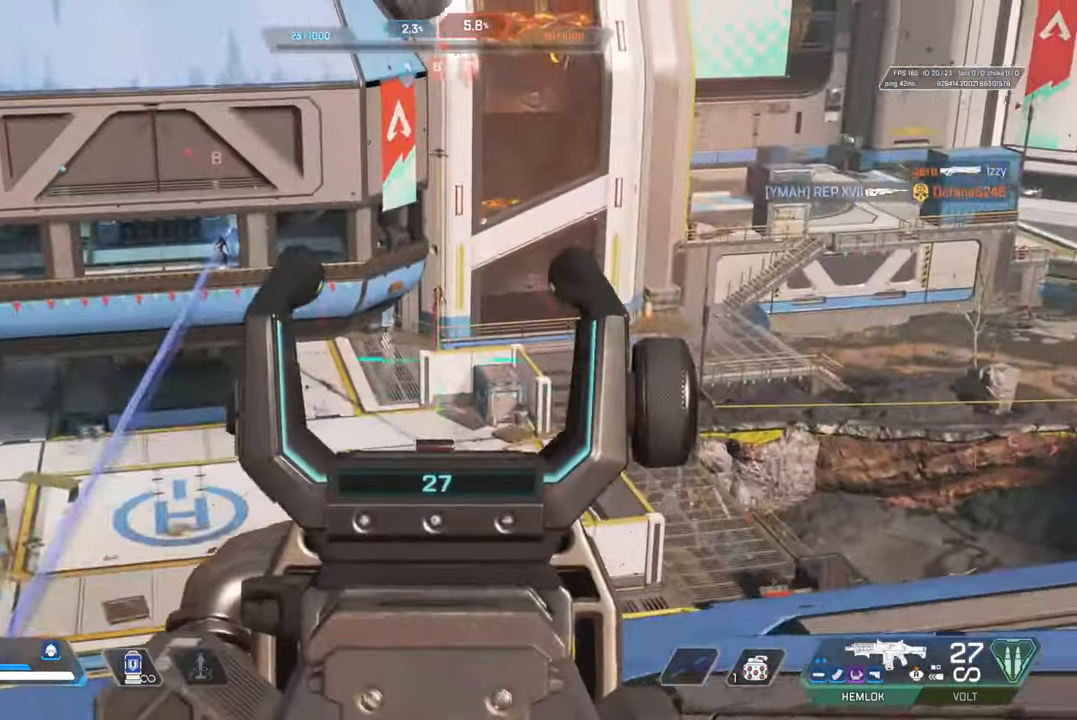
{"dt_ms": 500, "buttons": [], "left_stick": "up", "right_stick": "center", "events": [[133, "left_stick", "right"], [200, "L1", "down"], [233, "right_stick", "center"], [267, "L1", "up"], [283, "L2", "up"], [283, "right_stick", "down"], [300, "left_stick", "up"], [417, "right_stick", "center"]]}
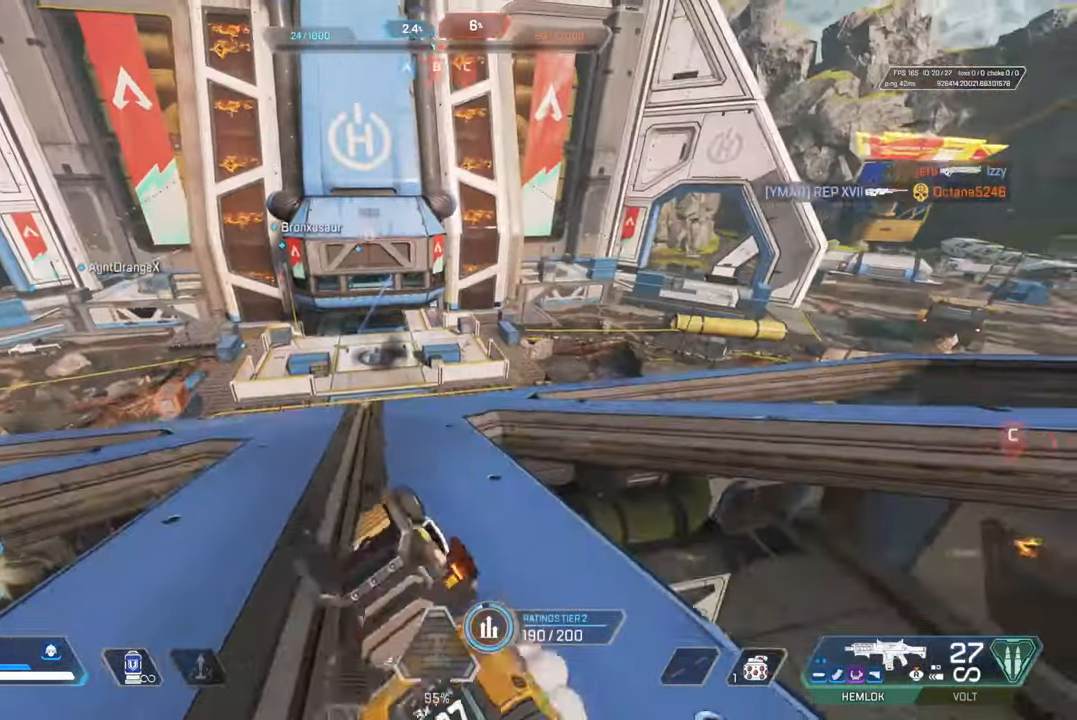
{"dt_ms": 500, "buttons": [], "left_stick": "up", "right_stick": "center", "events": []}
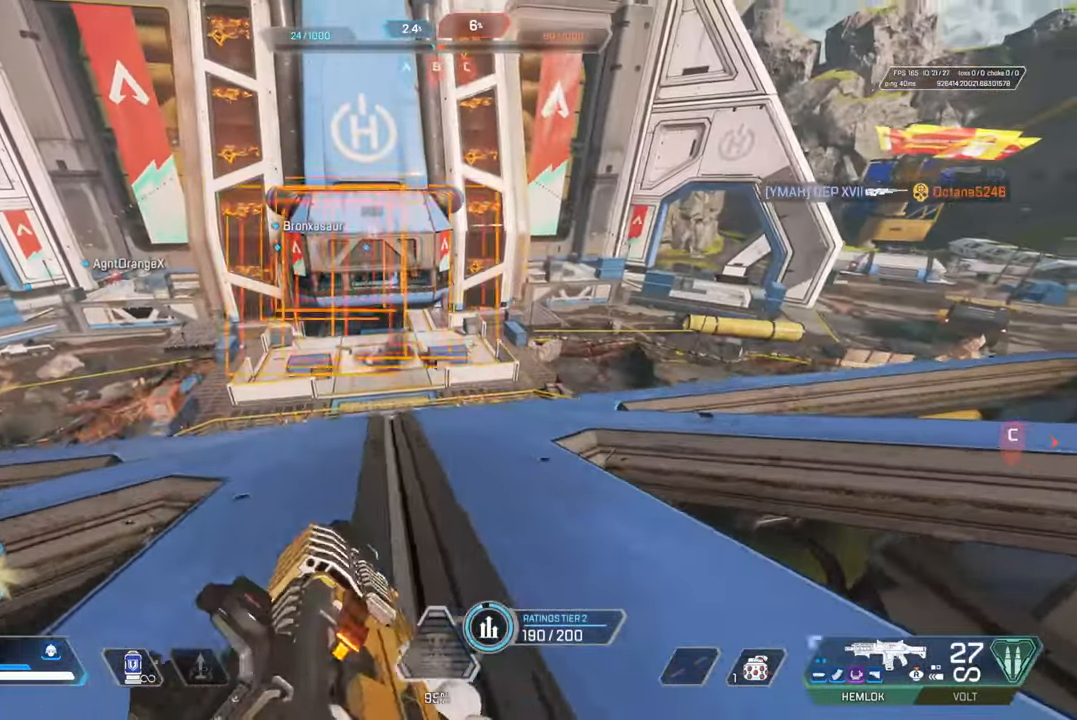
{"dt_ms": 500, "buttons": [], "left_stick": "up-right", "right_stick": "center", "events": [[233, "right_stick", "up-left"], [300, "right_stick", "center"], [500, "left_stick", "up-right"]]}
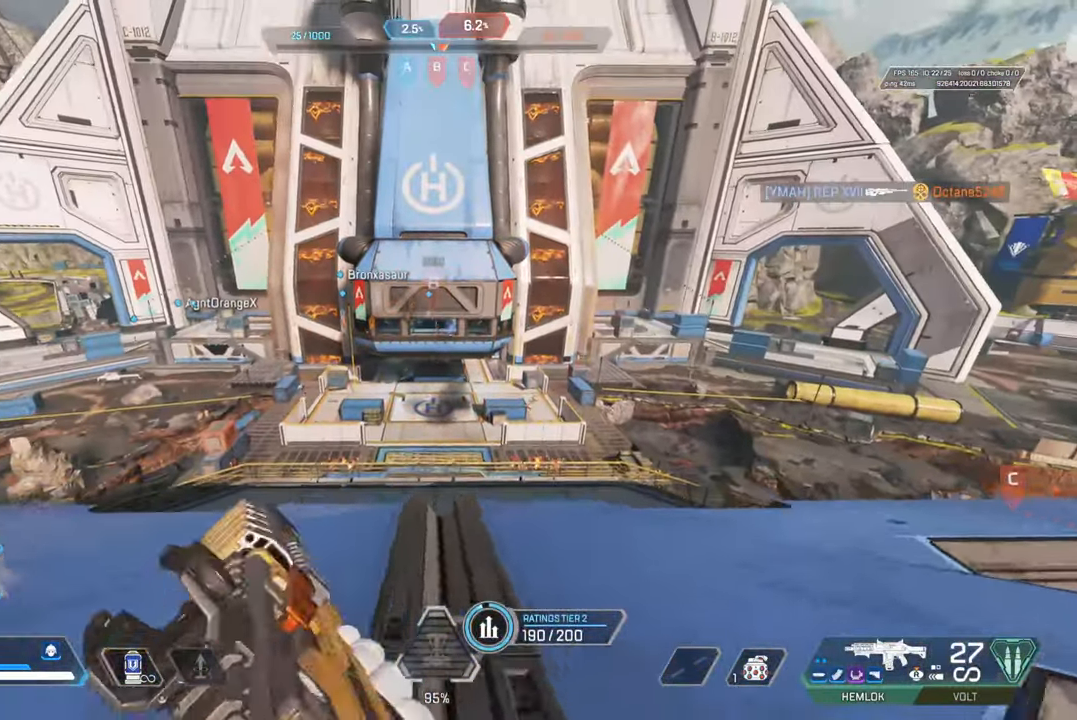
{"dt_ms": 500, "buttons": ["CIRCLE"], "left_stick": "up-right", "right_stick": "center", "events": [[433, "CIRCLE", "down"]]}
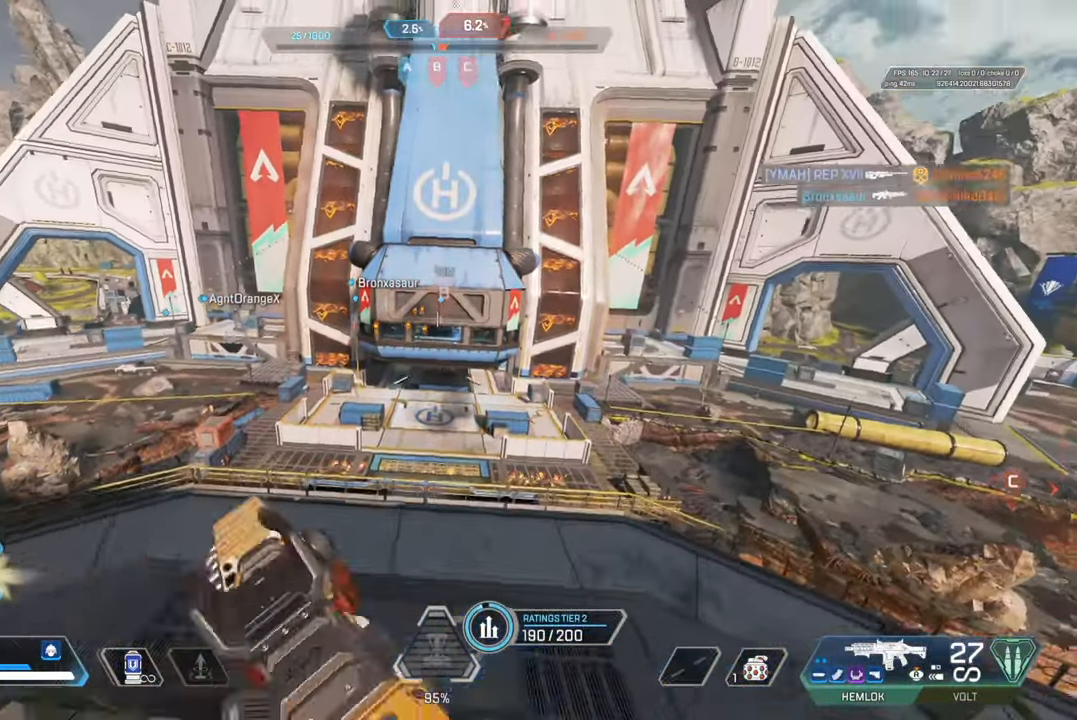
{"dt_ms": 500, "buttons": [], "left_stick": "center", "right_stick": "center", "events": [[50, "CIRCLE", "up"], [350, "left_stick", "center"]]}
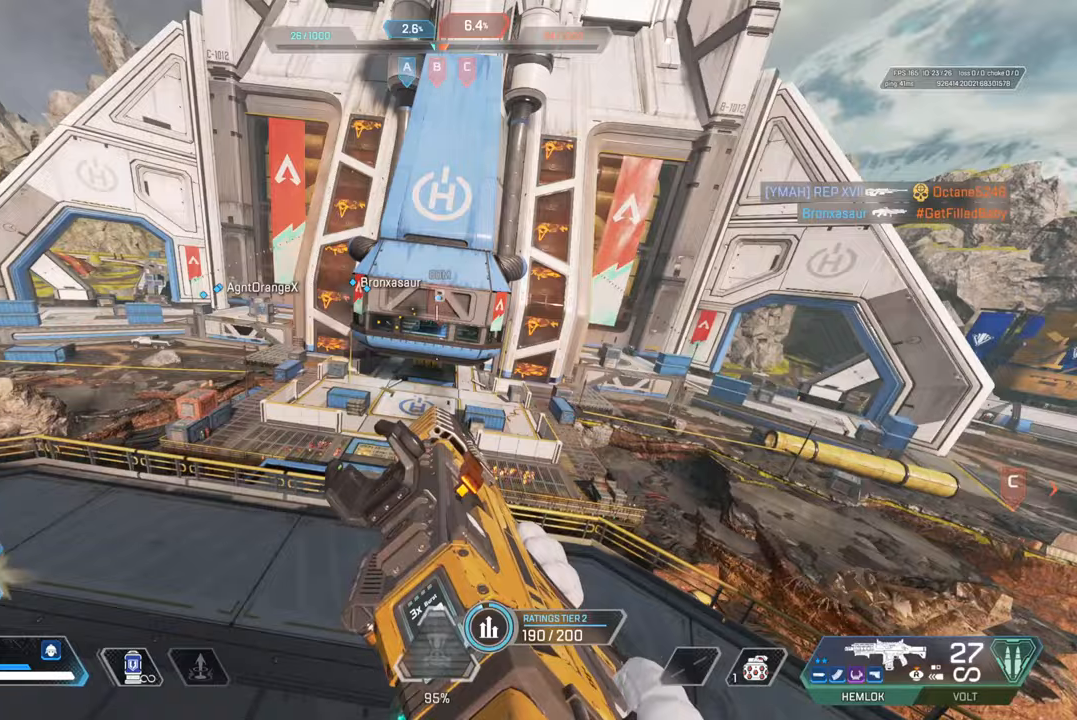
{"dt_ms": 500, "buttons": [], "left_stick": "down-right", "right_stick": "center", "events": [[83, "left_stick", "down-right"], [217, "CIRCLE", "down"], [300, "CIRCLE", "up"]]}
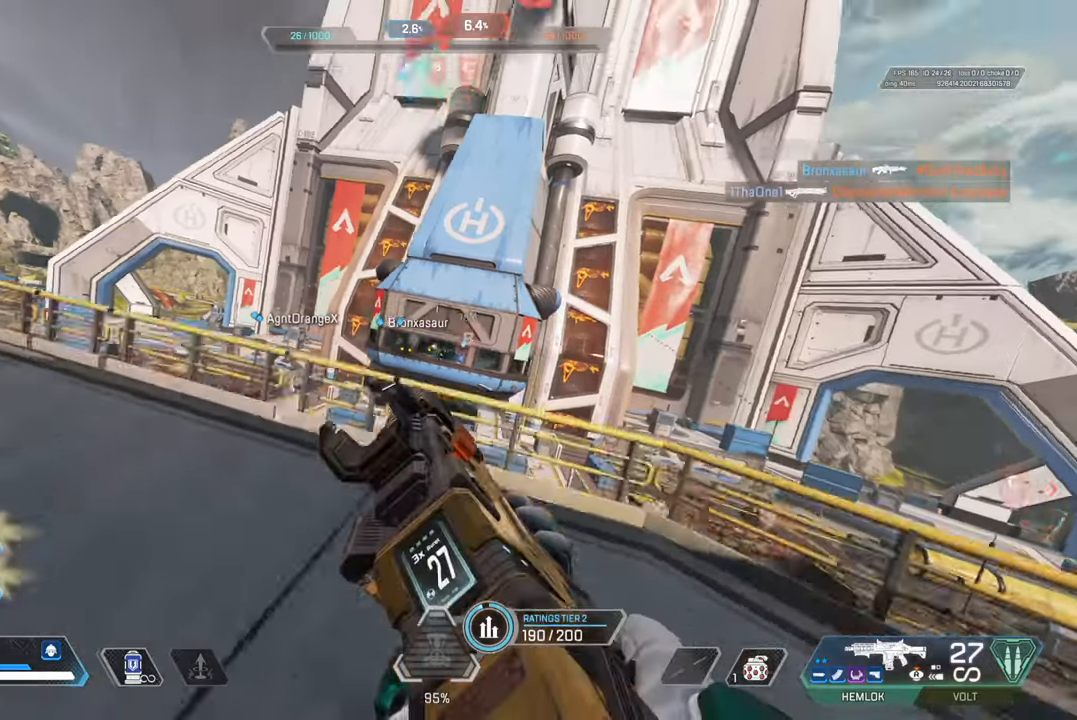
{"dt_ms": 500, "buttons": ["L2"], "left_stick": "up-left", "right_stick": "down", "events": [[50, "left_stick", "up-right"], [150, "L2", "down"], [317, "left_stick", "up-left"], [317, "right_stick", "down"]]}
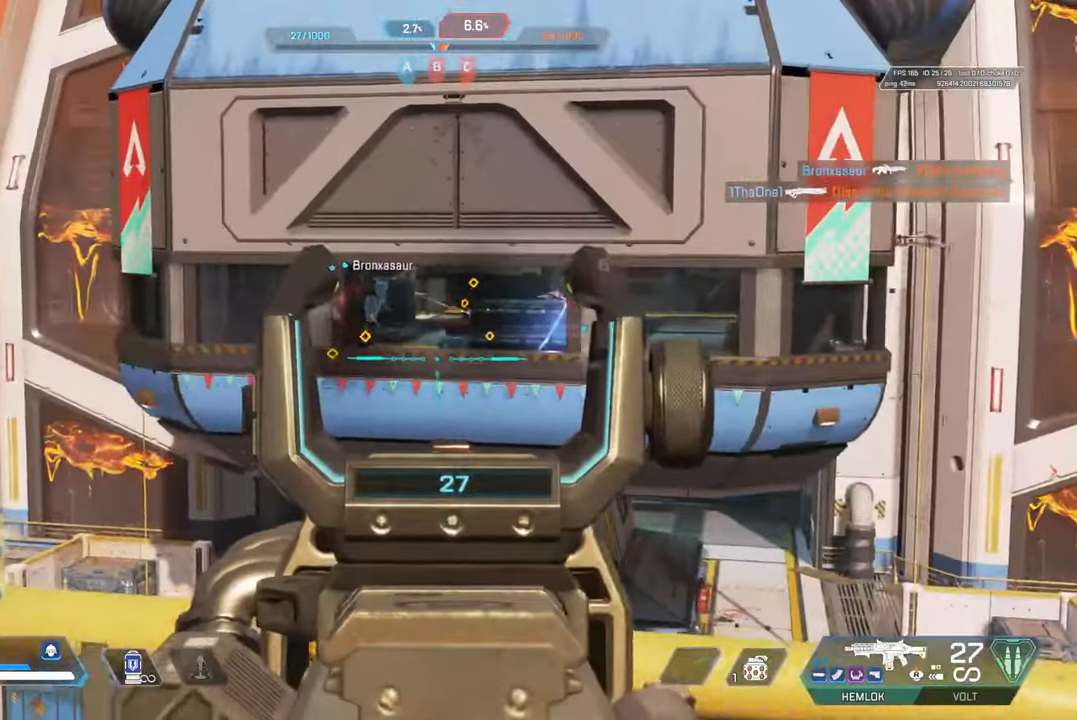
{"dt_ms": 500, "buttons": ["L2", "R2"], "left_stick": "up-left", "right_stick": "center", "events": [[83, "right_stick", "center"], [167, "right_stick", "up"], [250, "right_stick", "center"], [317, "right_stick", "left"], [400, "right_stick", "center"], [433, "R2", "down"]]}
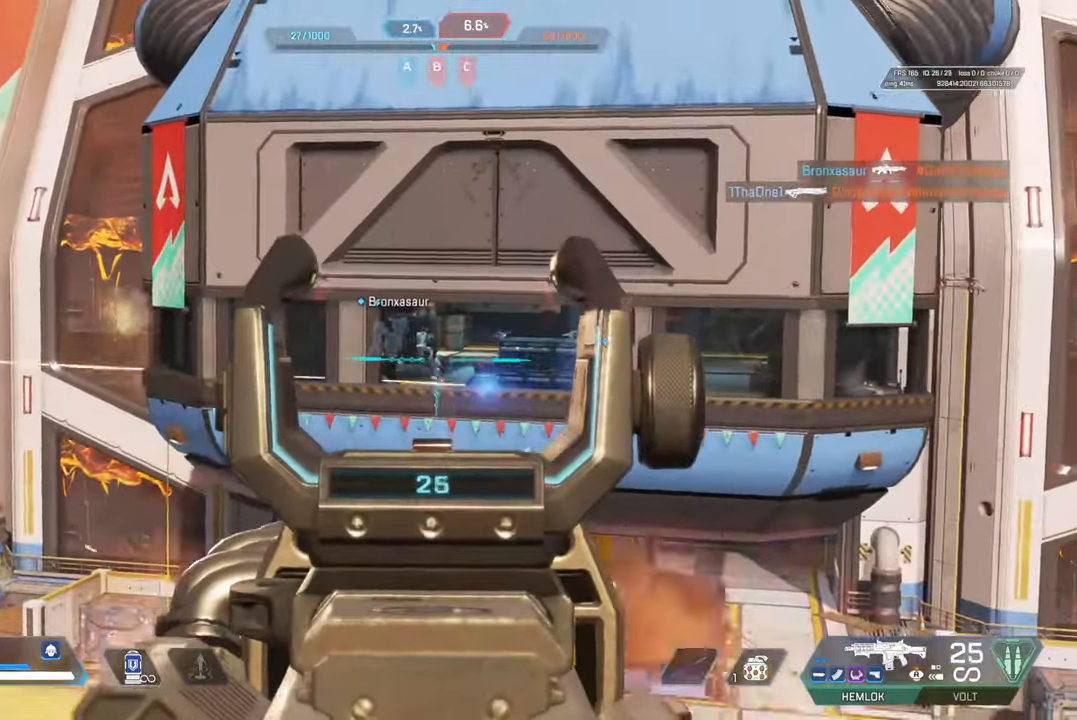
{"dt_ms": 500, "buttons": ["L2", "R2"], "left_stick": "up-left", "right_stick": "down", "events": [[33, "left_stick", "up-right"], [50, "right_stick", "down"], [200, "R2", "up"], [250, "left_stick", "up-left"], [250, "right_stick", "right"], [333, "R2", "down"], [383, "right_stick", "down"]]}
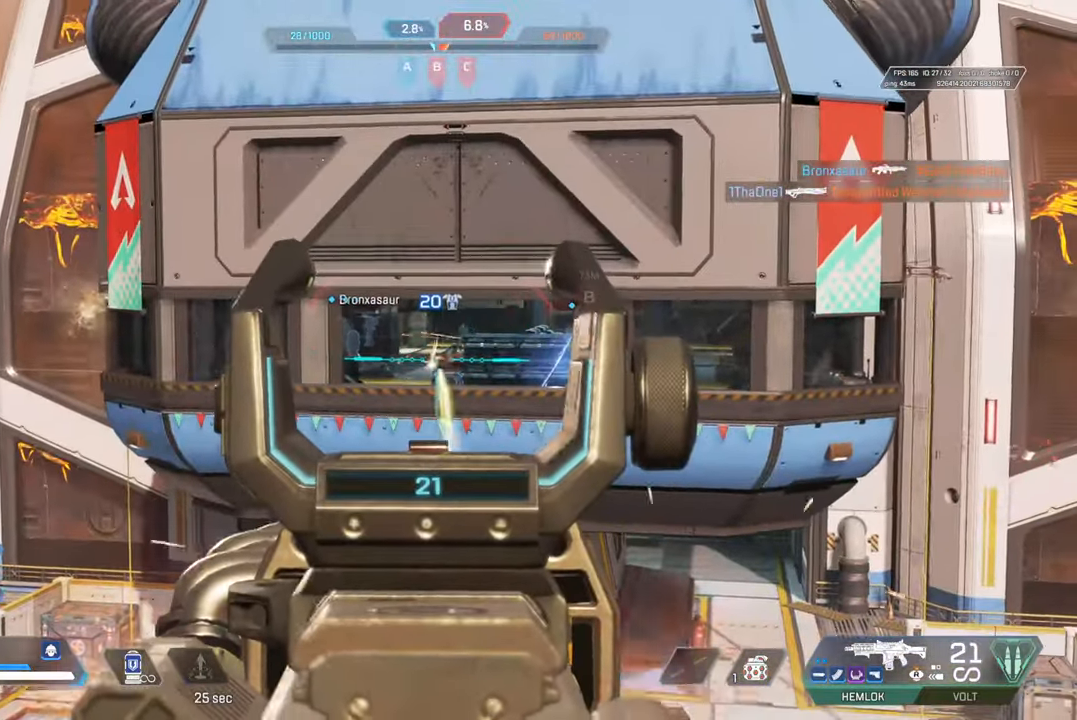
{"dt_ms": 500, "buttons": ["L2"], "left_stick": "left", "right_stick": "center", "events": [[67, "right_stick", "center"], [100, "R2", "up"], [100, "left_stick", "left"], [217, "right_stick", "up-right"], [300, "right_stick", "center"]]}
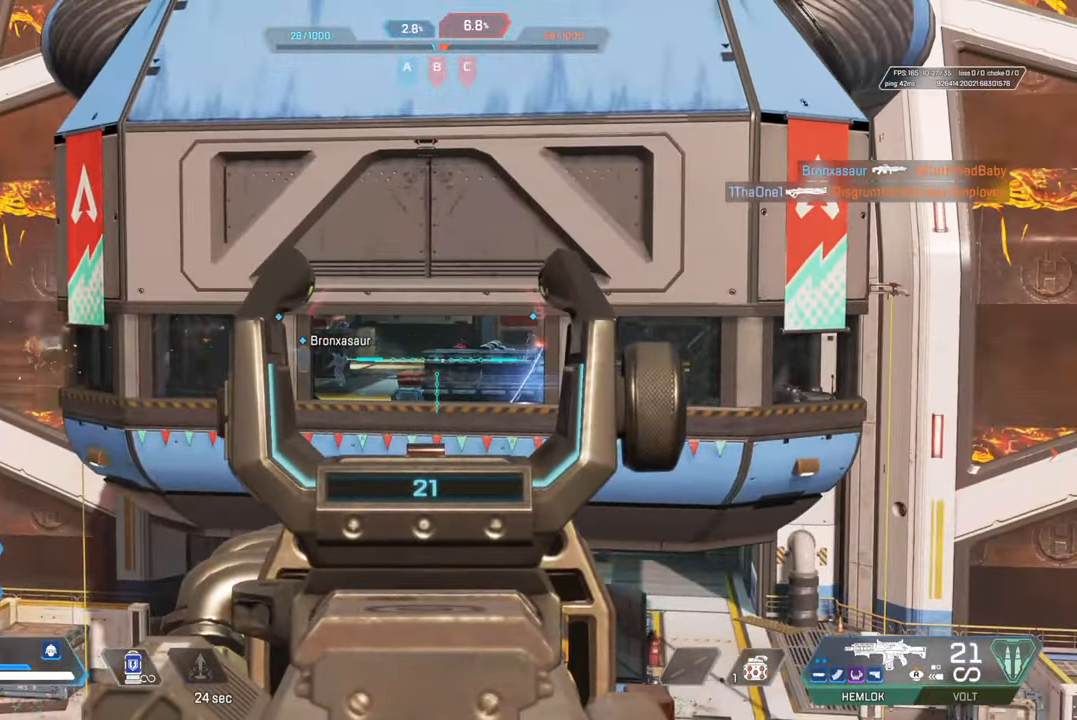
{"dt_ms": 500, "buttons": ["L2"], "left_stick": "right", "right_stick": "right", "events": [[217, "right_stick", "left"], [300, "left_stick", "right"], [333, "right_stick", "center"], [433, "right_stick", "right"]]}
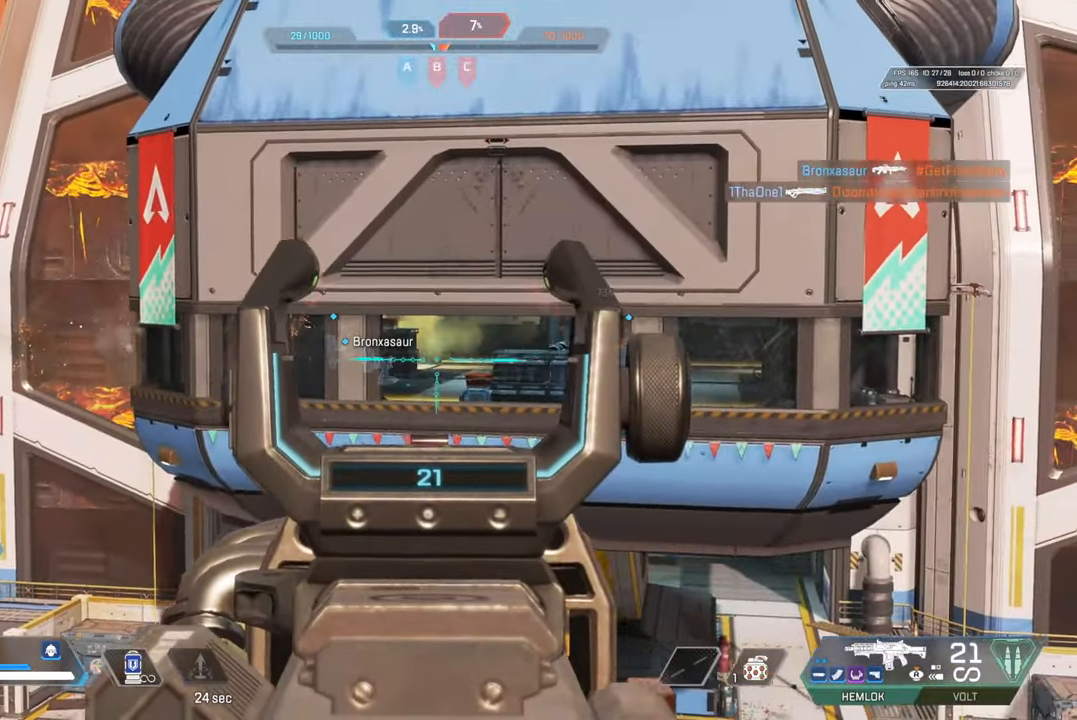
{"dt_ms": 500, "buttons": ["L2"], "left_stick": "left", "right_stick": "down-right", "events": [[17, "right_stick", "center"], [417, "left_stick", "center"], [433, "right_stick", "down-right"], [483, "left_stick", "left"]]}
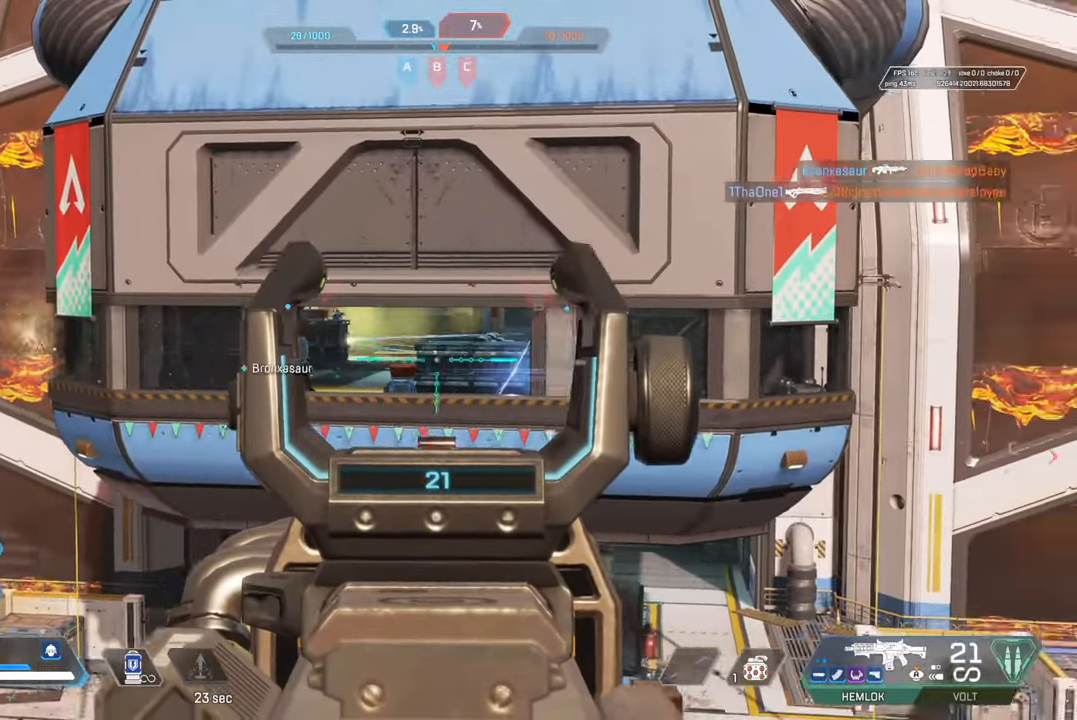
{"dt_ms": 500, "buttons": ["L2"], "left_stick": "right", "right_stick": "center", "events": [[83, "right_stick", "left"], [233, "right_stick", "center"], [300, "left_stick", "right"]]}
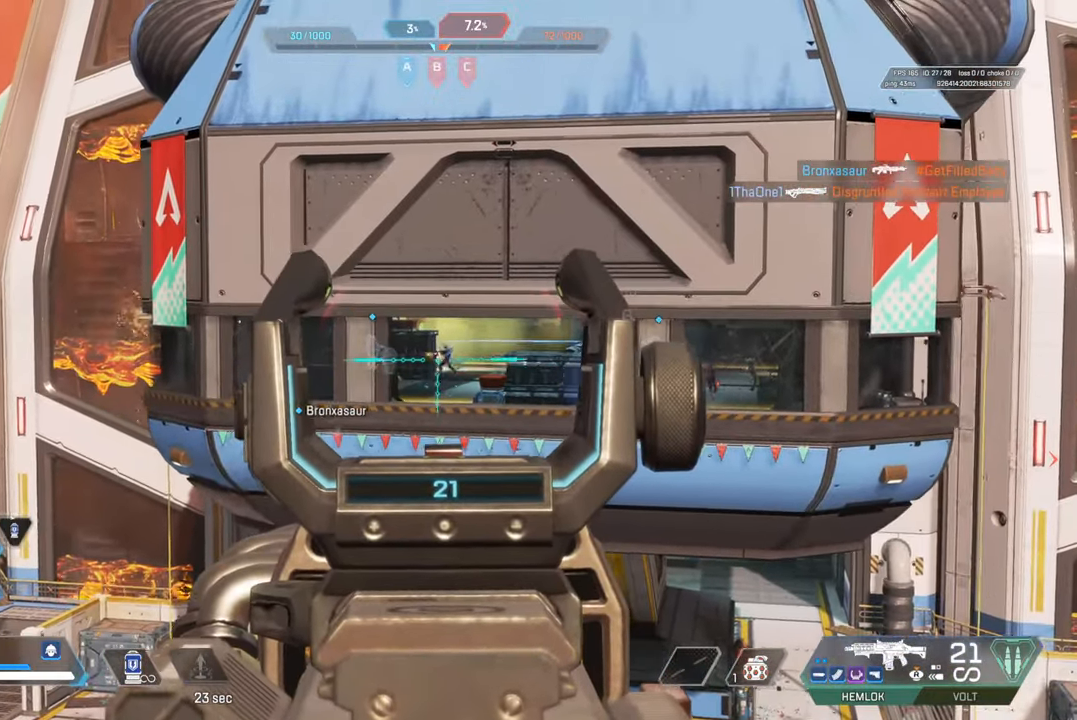
{"dt_ms": 500, "buttons": ["L2"], "left_stick": "down-right", "right_stick": "center", "events": [[117, "right_stick", "down-right"], [167, "R2", "down"], [200, "right_stick", "down"], [267, "left_stick", "left"], [383, "R2", "up"], [383, "right_stick", "center"], [450, "left_stick", "down-right"]]}
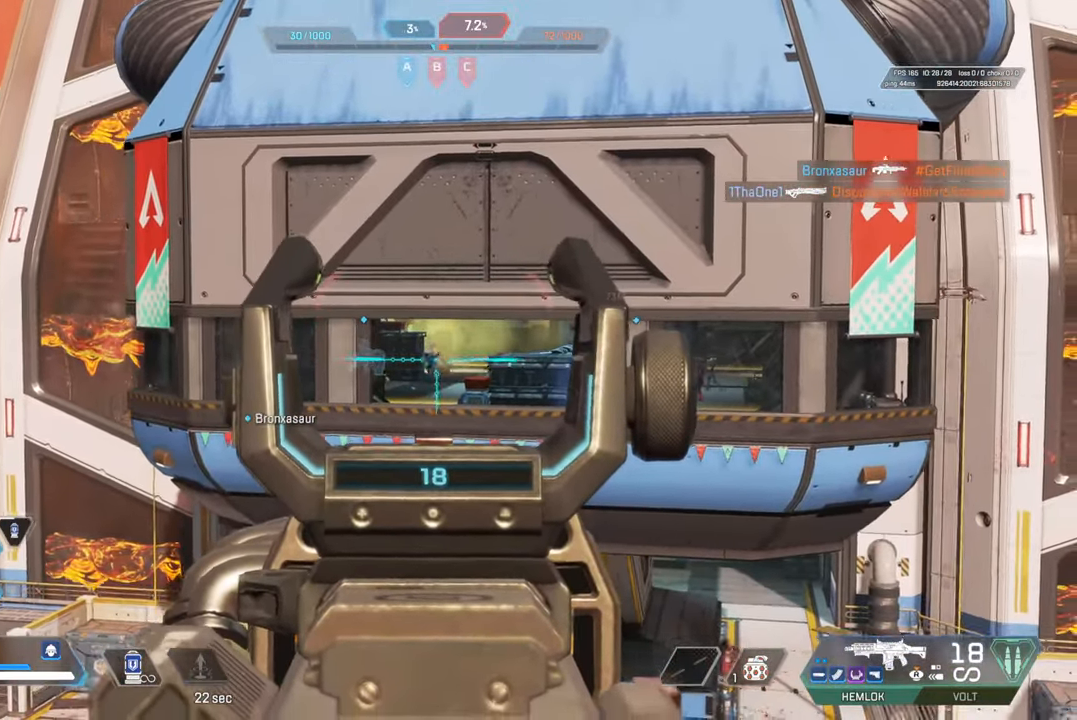
{"dt_ms": 500, "buttons": ["L2", "R2"], "left_stick": "down-right", "right_stick": "center", "events": [[67, "R2", "down"], [67, "right_stick", "down-left"], [167, "right_stick", "down"], [300, "R2", "up"], [300, "right_stick", "center"], [467, "R2", "down"]]}
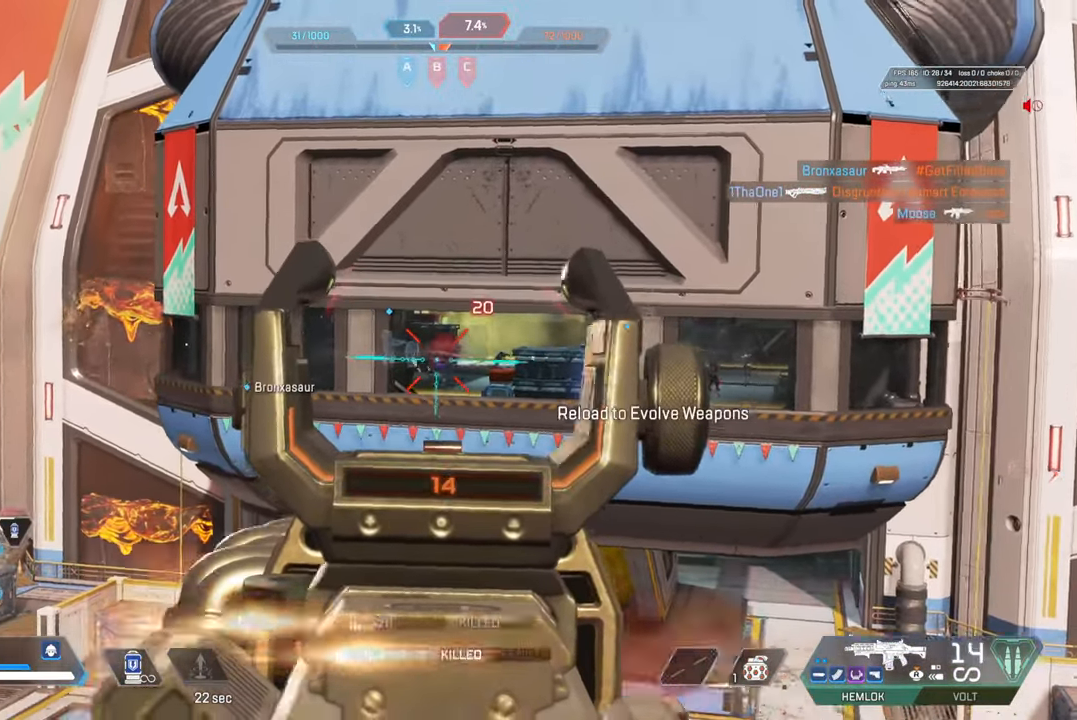
{"dt_ms": 500, "buttons": ["L2"], "left_stick": "left", "right_stick": "right", "events": [[117, "right_stick", "down"], [133, "R2", "up"], [167, "left_stick", "left"], [183, "right_stick", "right"], [283, "right_stick", "center"], [500, "right_stick", "right"]]}
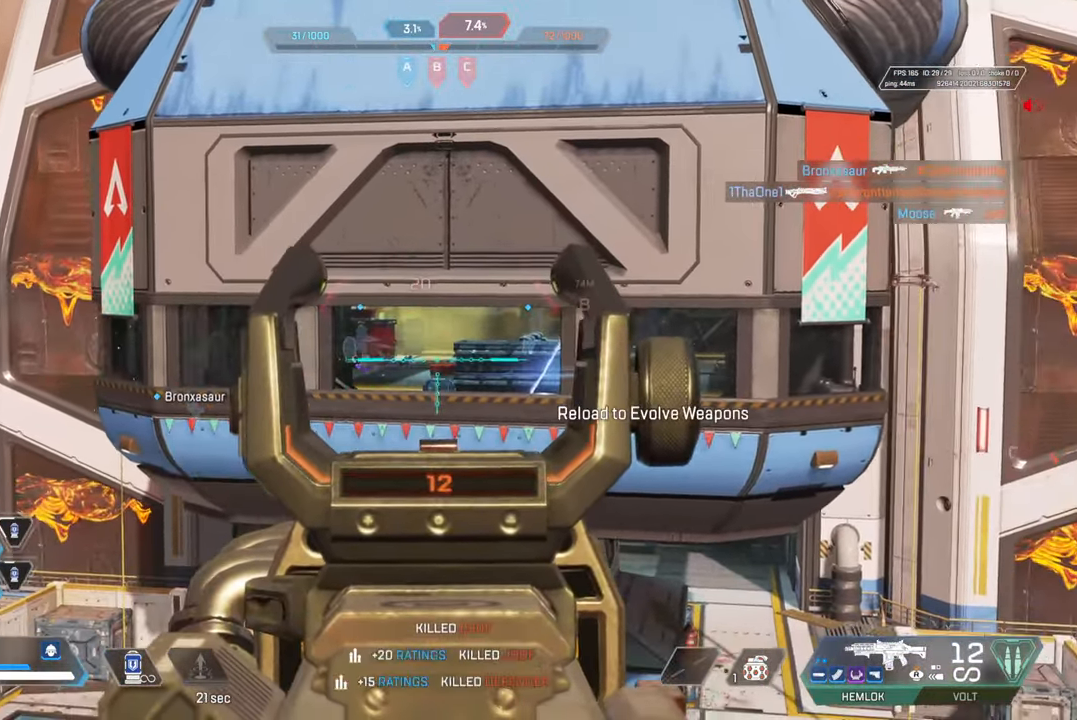
{"dt_ms": 500, "buttons": [], "left_stick": "right", "right_stick": "right", "events": [[50, "right_stick", "center"], [300, "L2", "up"], [300, "right_stick", "right"], [500, "left_stick", "right"]]}
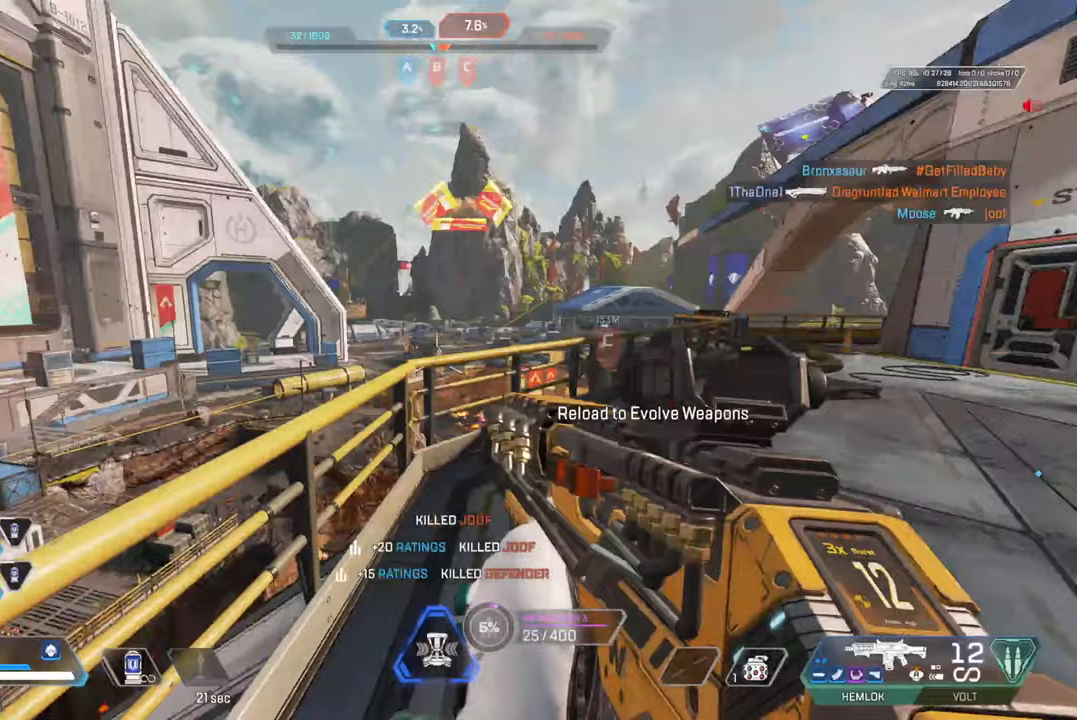
{"dt_ms": 500, "buttons": [], "left_stick": "up", "right_stick": "center", "events": [[33, "CIRCLE", "down"], [83, "left_stick", "up-right"], [100, "right_stick", "center"], [150, "CIRCLE", "up"], [250, "left_stick", "up"], [267, "SQUARE", "down"], [283, "CIRCLE", "down"], [350, "SQUARE", "up"], [383, "CIRCLE", "up"]]}
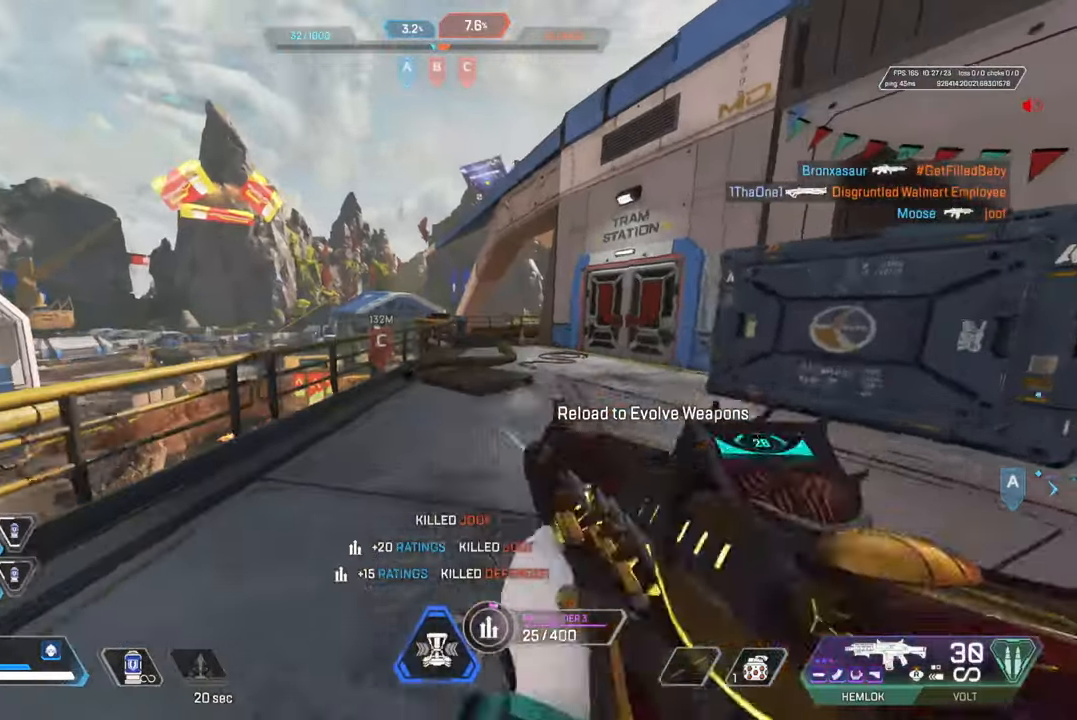
{"dt_ms": 500, "buttons": ["CIRCLE"], "left_stick": "left", "right_stick": "center", "events": [[17, "right_stick", "right"], [117, "left_stick", "up-left"], [233, "left_stick", "left"], [267, "right_stick", "center"], [500, "CIRCLE", "down"]]}
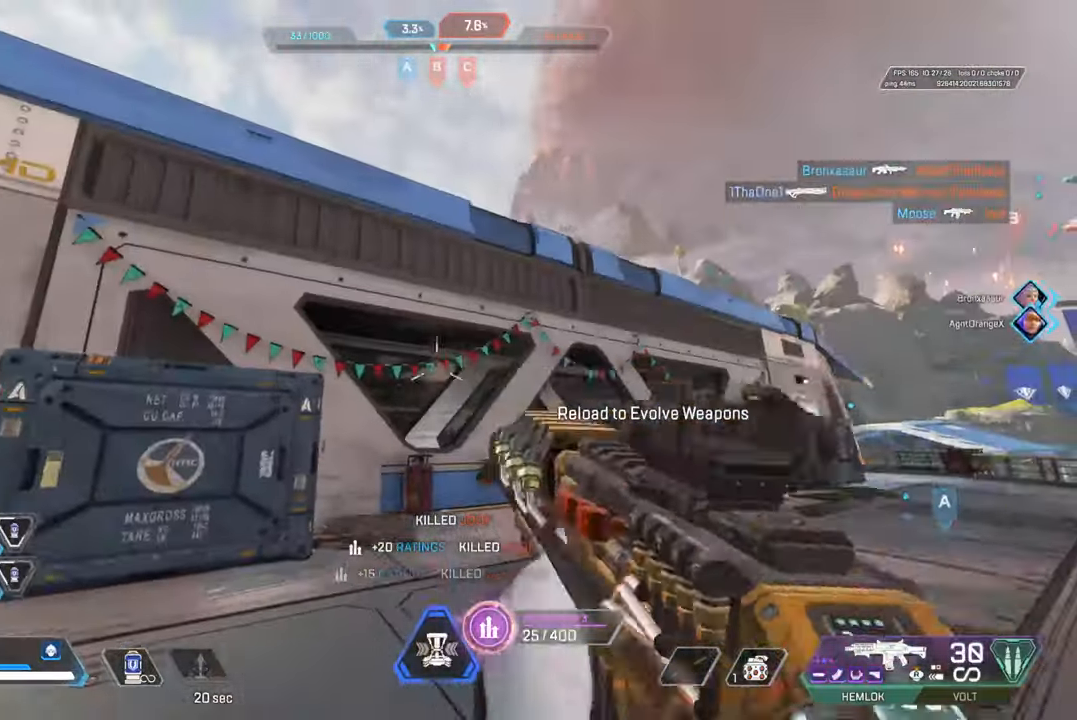
{"dt_ms": 500, "buttons": ["CIRCLE"], "left_stick": "down-right", "right_stick": "down-left", "events": [[17, "right_stick", "up"], [33, "left_stick", "down-left"], [117, "CIRCLE", "up"], [150, "right_stick", "up-left"], [217, "left_stick", "down-right"], [317, "CIRCLE", "down"], [383, "right_stick", "center"], [417, "CIRCLE", "up"], [483, "CIRCLE", "down"], [483, "right_stick", "down-left"]]}
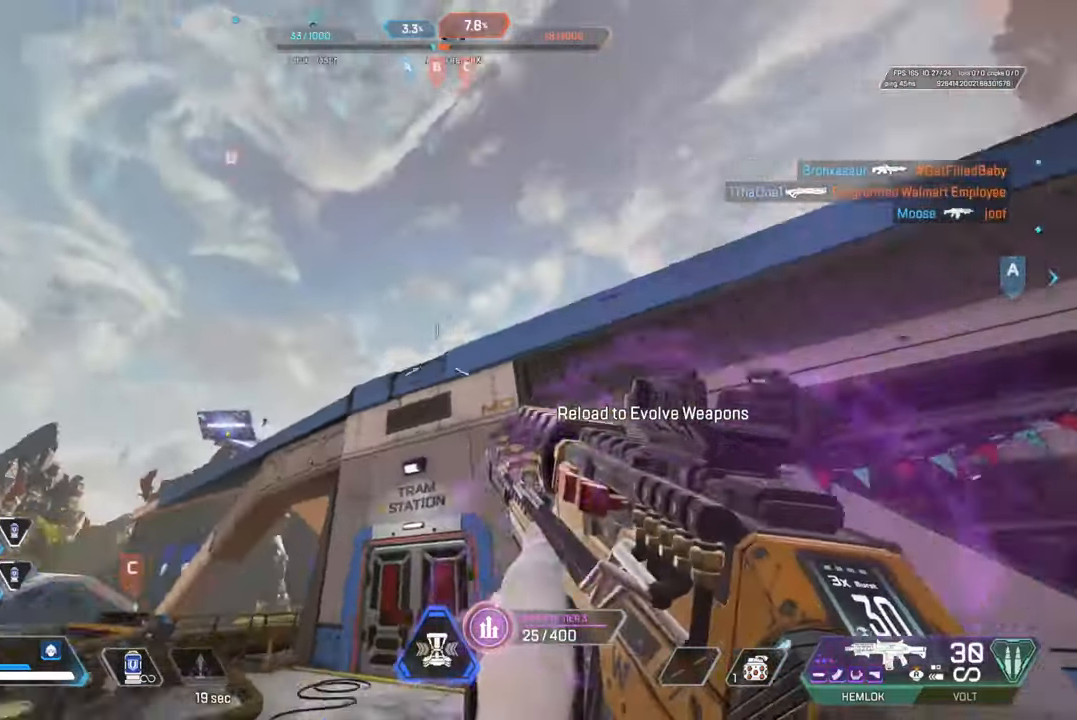
{"dt_ms": 500, "buttons": [], "left_stick": "up-left", "right_stick": "center", "events": [[83, "CIRCLE", "up"], [217, "left_stick", "left"], [300, "CIRCLE", "down"], [383, "CIRCLE", "up"], [383, "left_stick", "up-left"], [383, "right_stick", "center"]]}
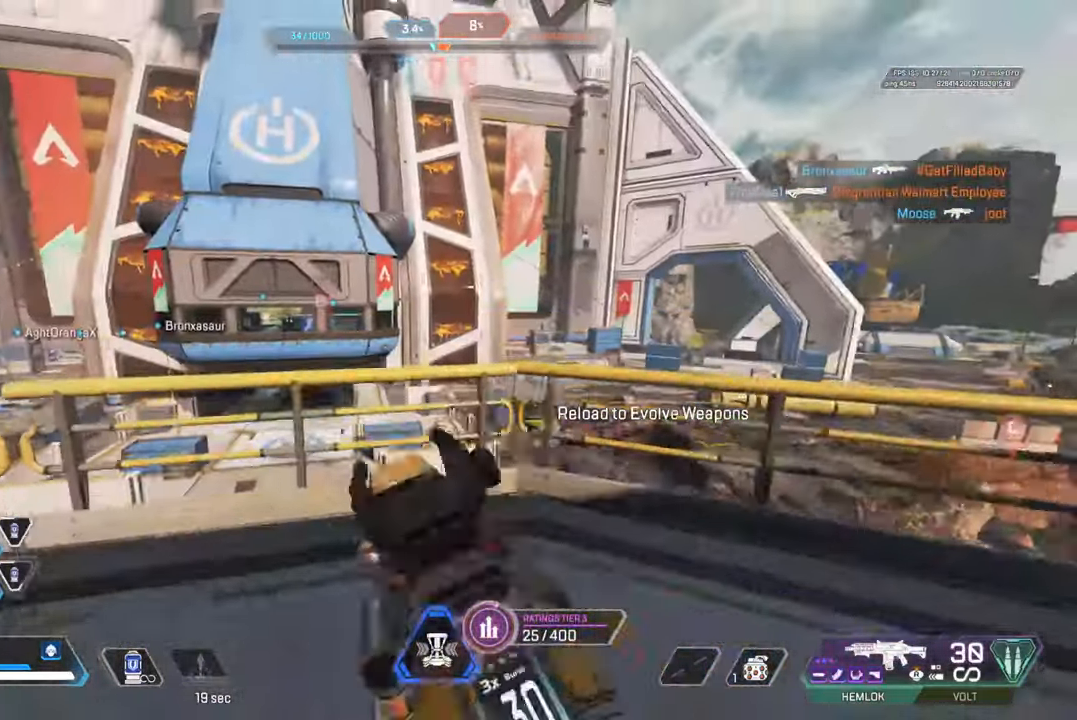
{"dt_ms": 500, "buttons": ["L2"], "left_stick": "left", "right_stick": "center", "events": [[50, "right_stick", "left"], [133, "right_stick", "center"], [317, "L2", "down"], [333, "right_stick", "left"], [367, "left_stick", "left"], [483, "right_stick", "center"]]}
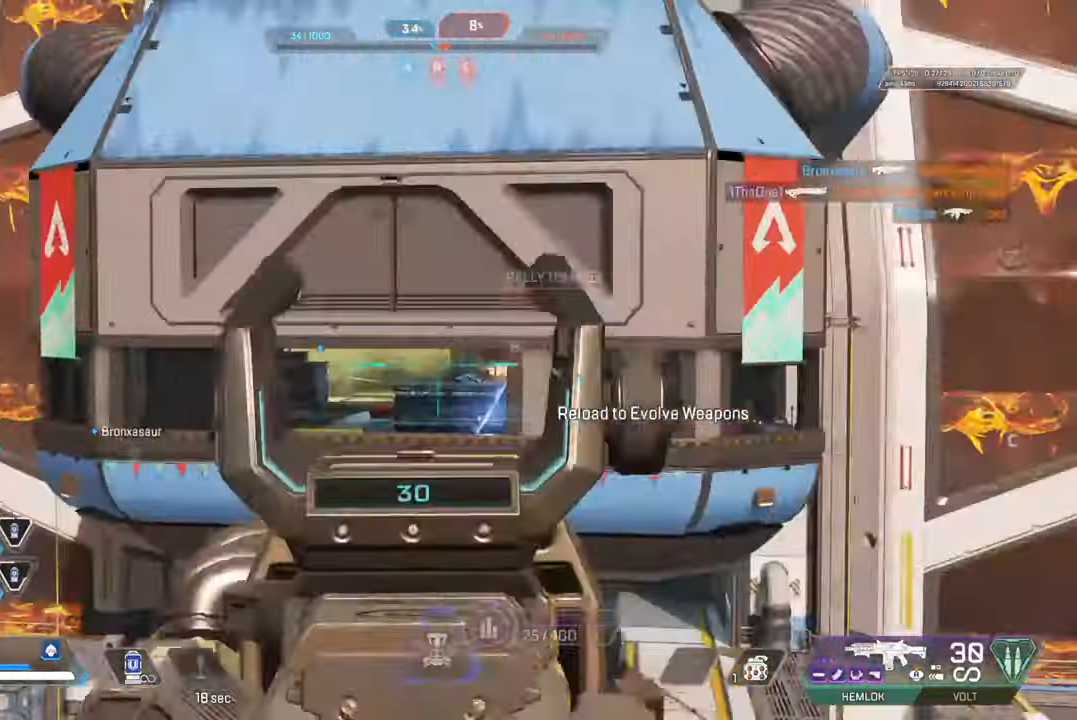
{"dt_ms": 1000, "buttons": ["CIRCLE"], "left_stick": "left", "right_stick": "right"}
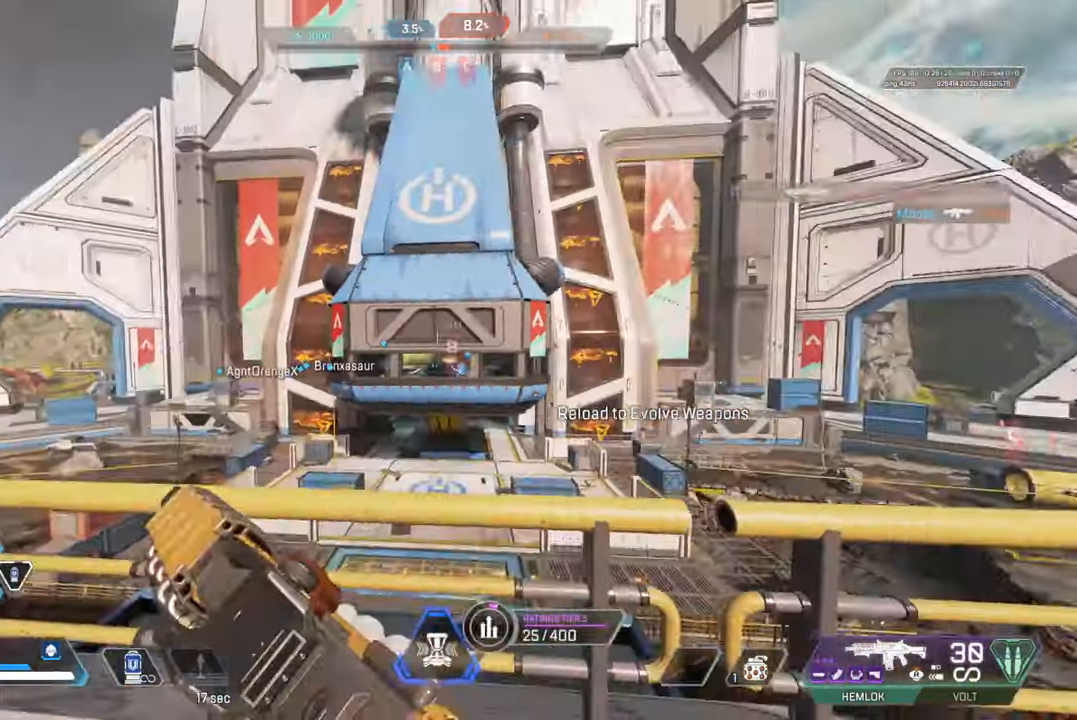
{"dt_ms": 500, "buttons": ["L2"], "left_stick": "up-right", "right_stick": "center", "events": [[33, "right_stick", "center"], [67, "CIRCLE", "up"], [150, "CIRCLE", "down"], [250, "CIRCLE", "up"], [317, "L2", "down"], [467, "left_stick", "up-right"]]}
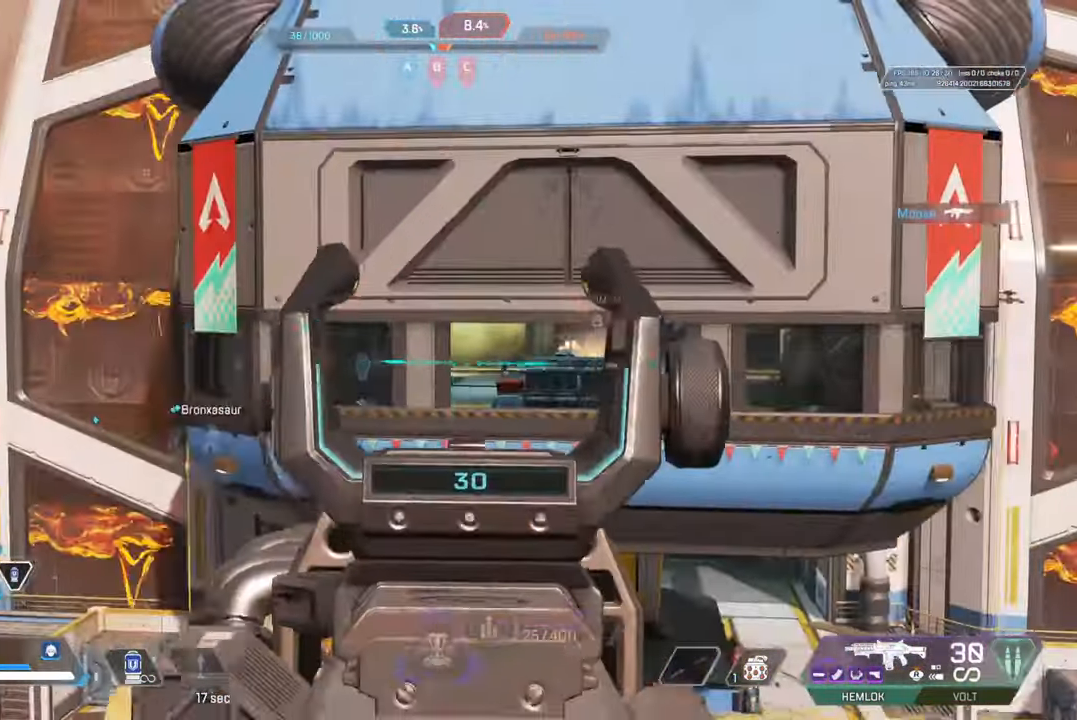
{"dt_ms": 500, "buttons": ["L2"], "left_stick": "up-left", "right_stick": "center"}